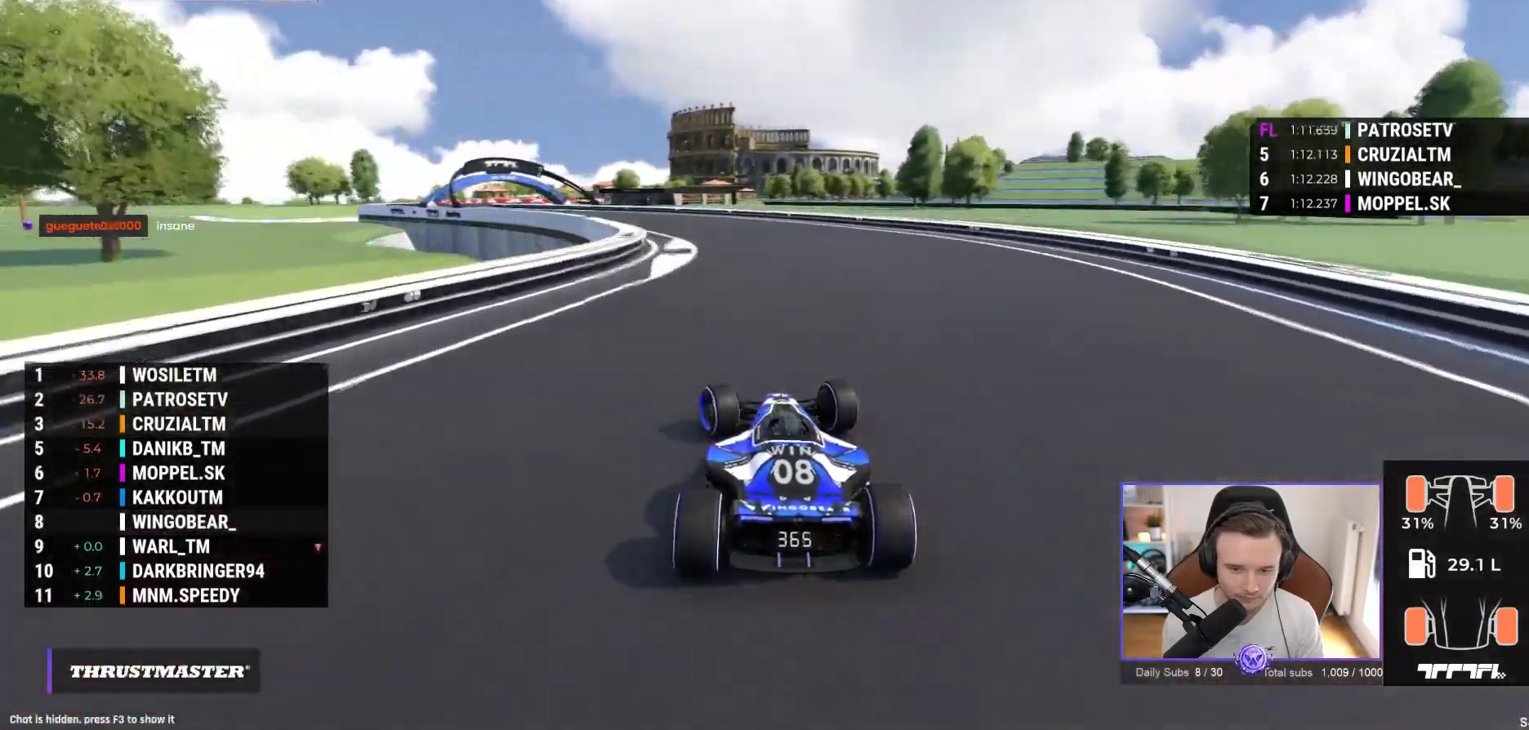
Gameplay with a controller (Xbox layout); each line is a JSON object with the inputs held at the frame after it. "events" lists button and stick changes between this image and that frame as [ms after this image, input, new state], when the widget could be followed in between. Not read: right_stick.
{"buttons": ["A"], "left_stick": "left", "events": [[233, "left_stick", "left"]]}
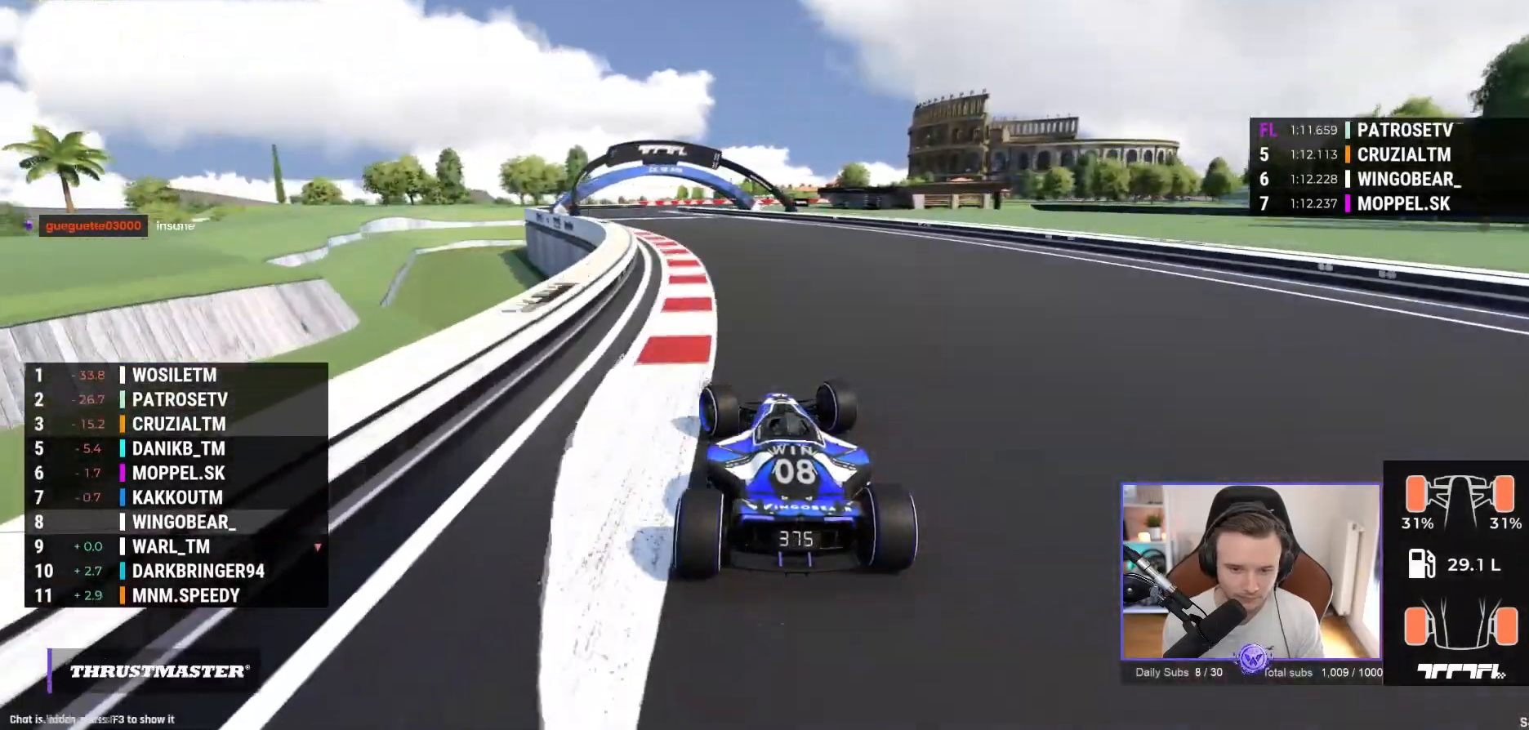
{"buttons": ["A"], "left_stick": "right", "events": [[333, "left_stick", "right"]]}
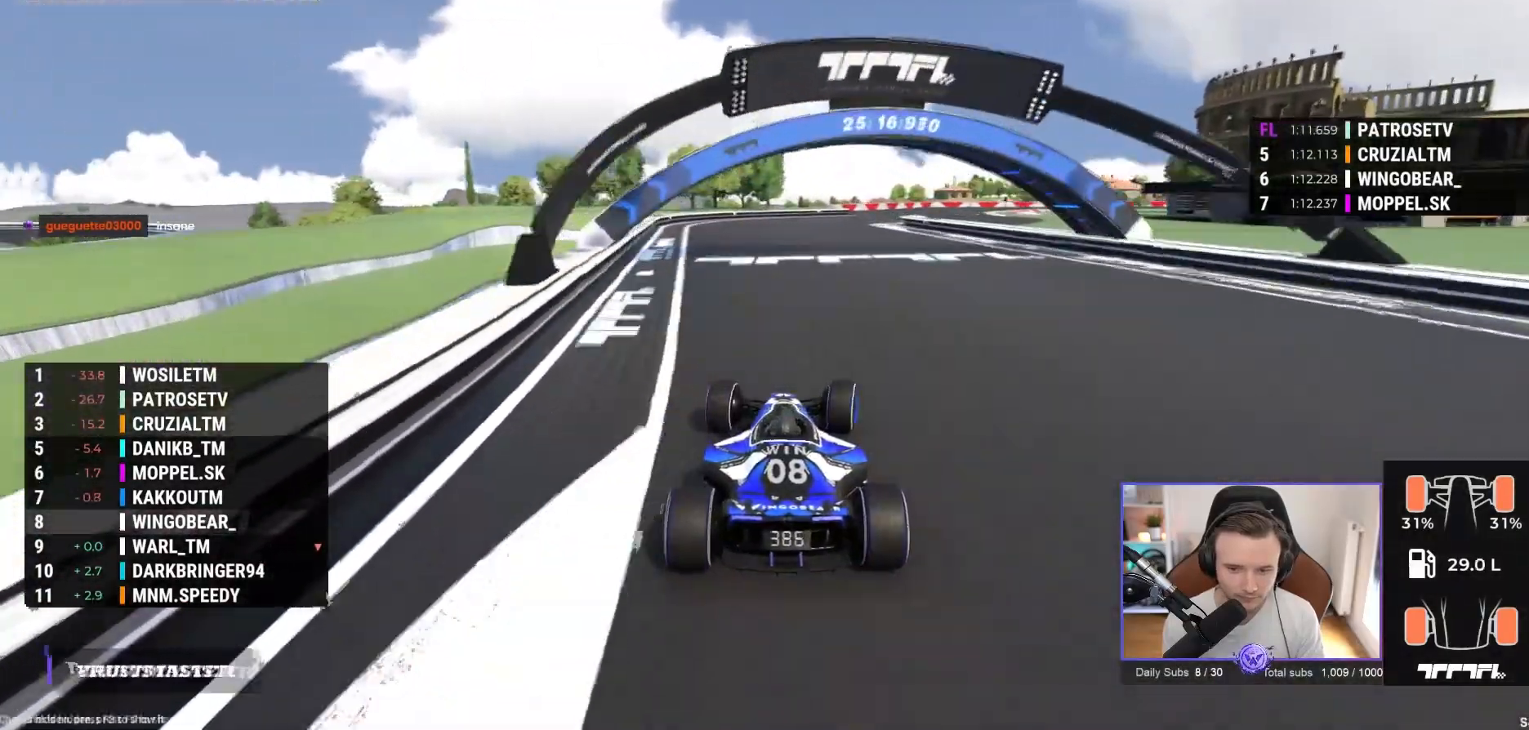
{"buttons": ["A"], "left_stick": "right", "events": [[67, "A", "up"], [250, "A", "down"]]}
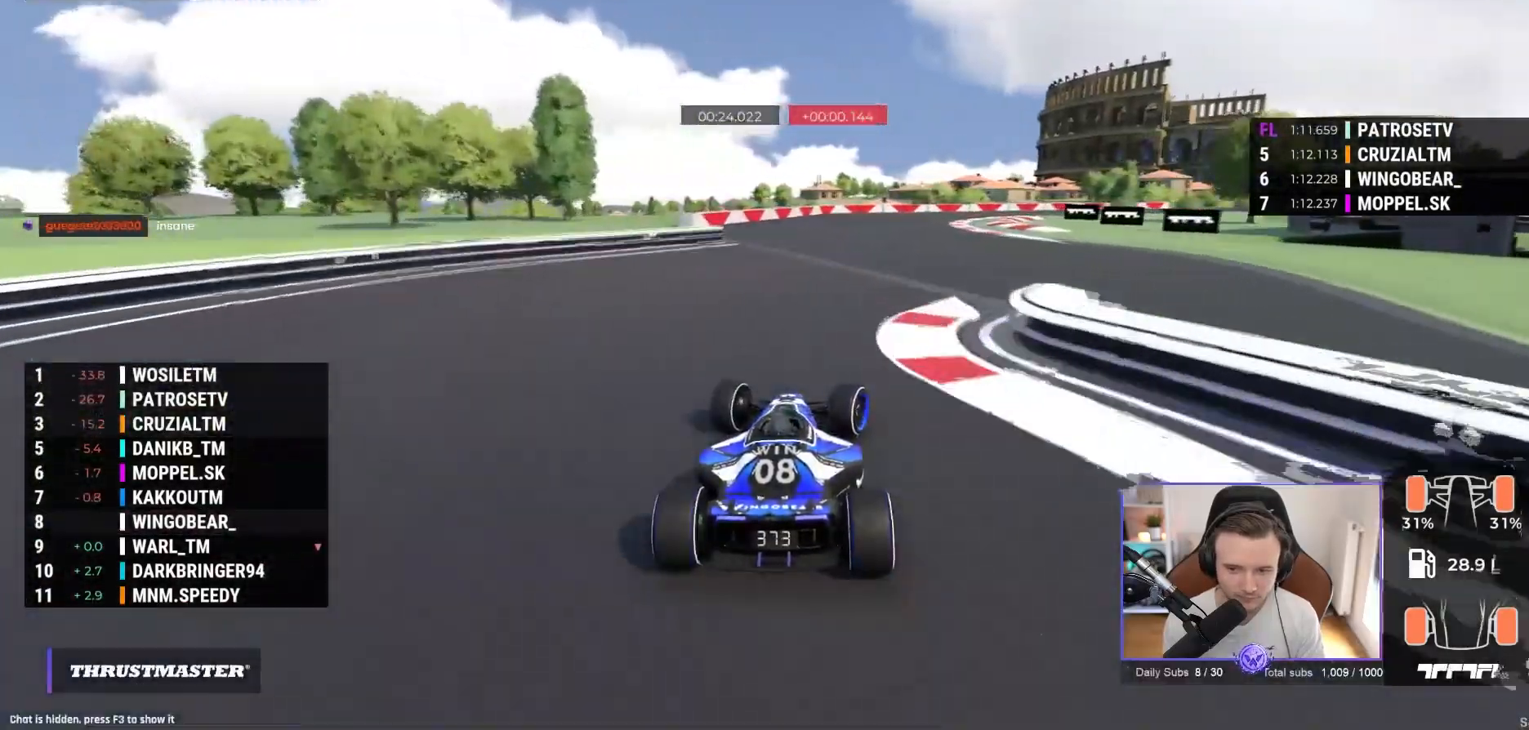
{"buttons": ["A"], "left_stick": "right", "events": []}
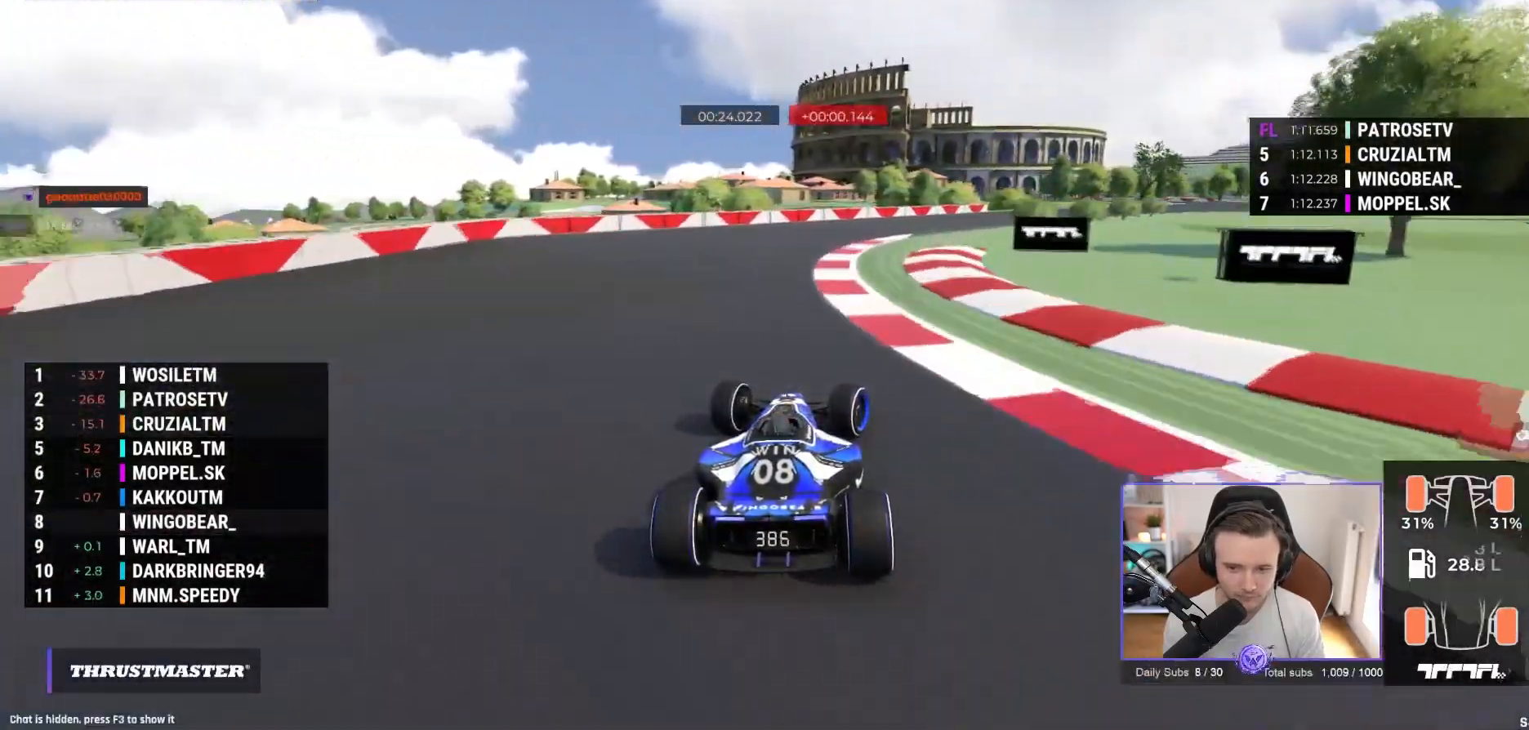
{"buttons": ["A"], "left_stick": "right", "events": []}
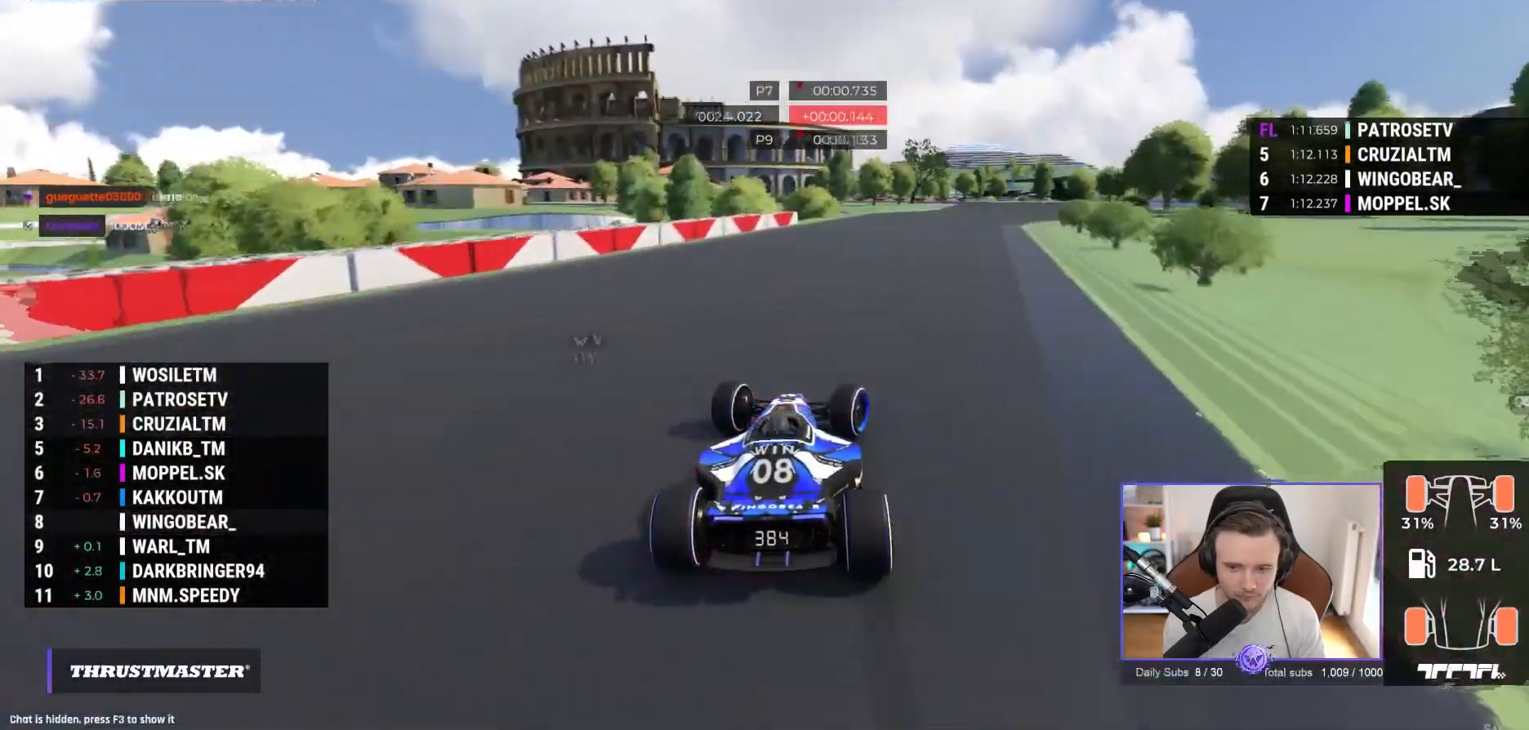
{"buttons": ["A"], "left_stick": "right", "events": []}
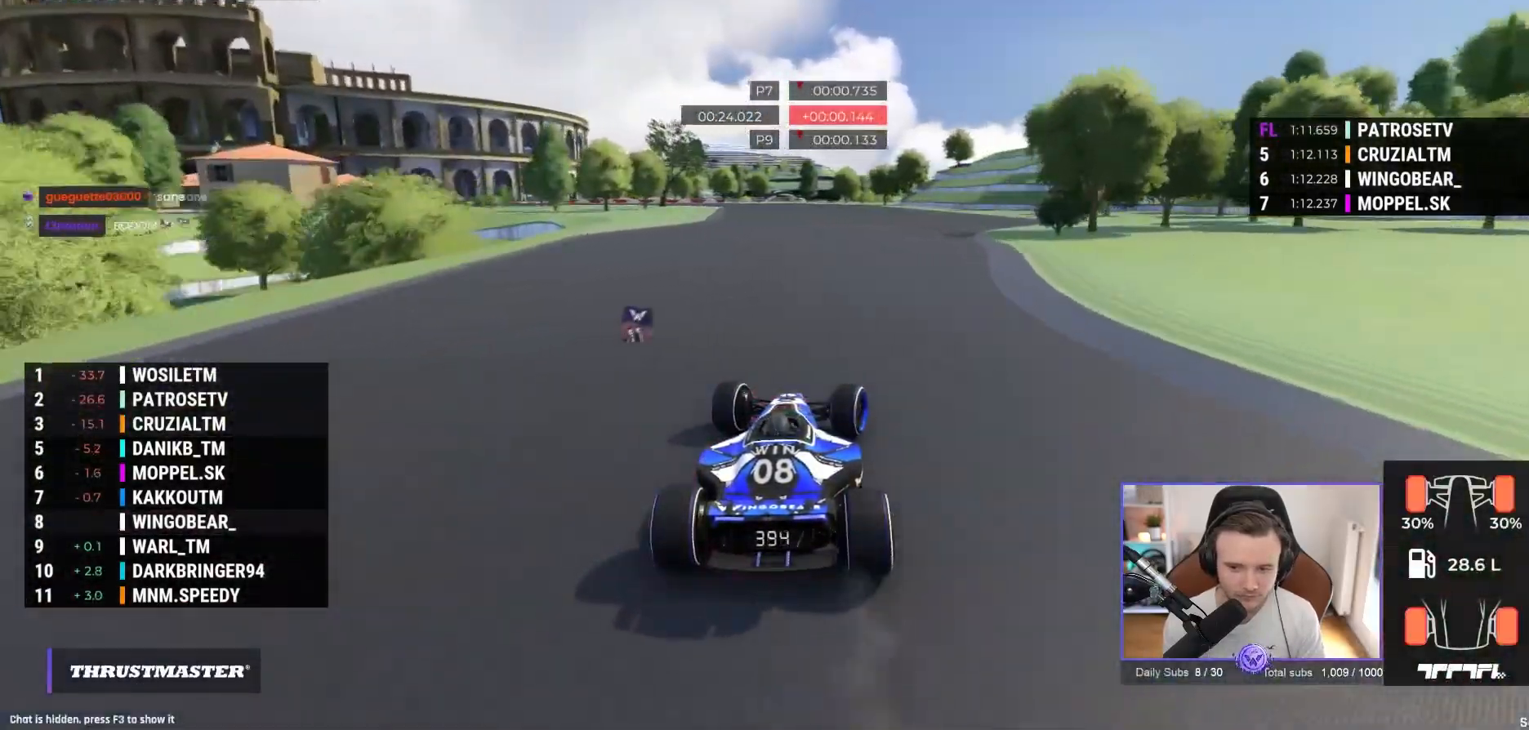
{"buttons": ["A"], "left_stick": "left", "events": [[217, "left_stick", "left"]]}
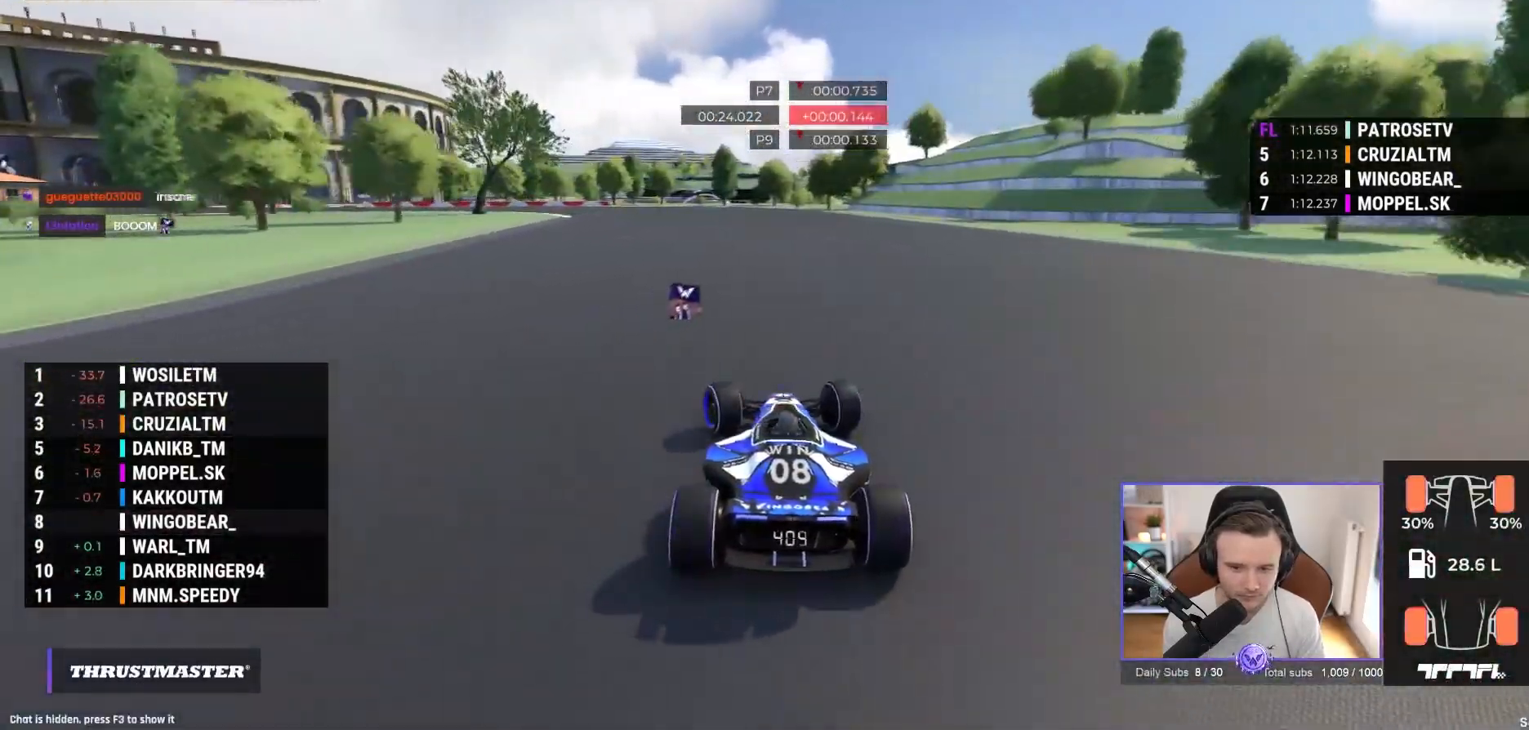
{"buttons": ["A"], "left_stick": "left", "events": [[50, "A", "up"], [217, "A", "down"]]}
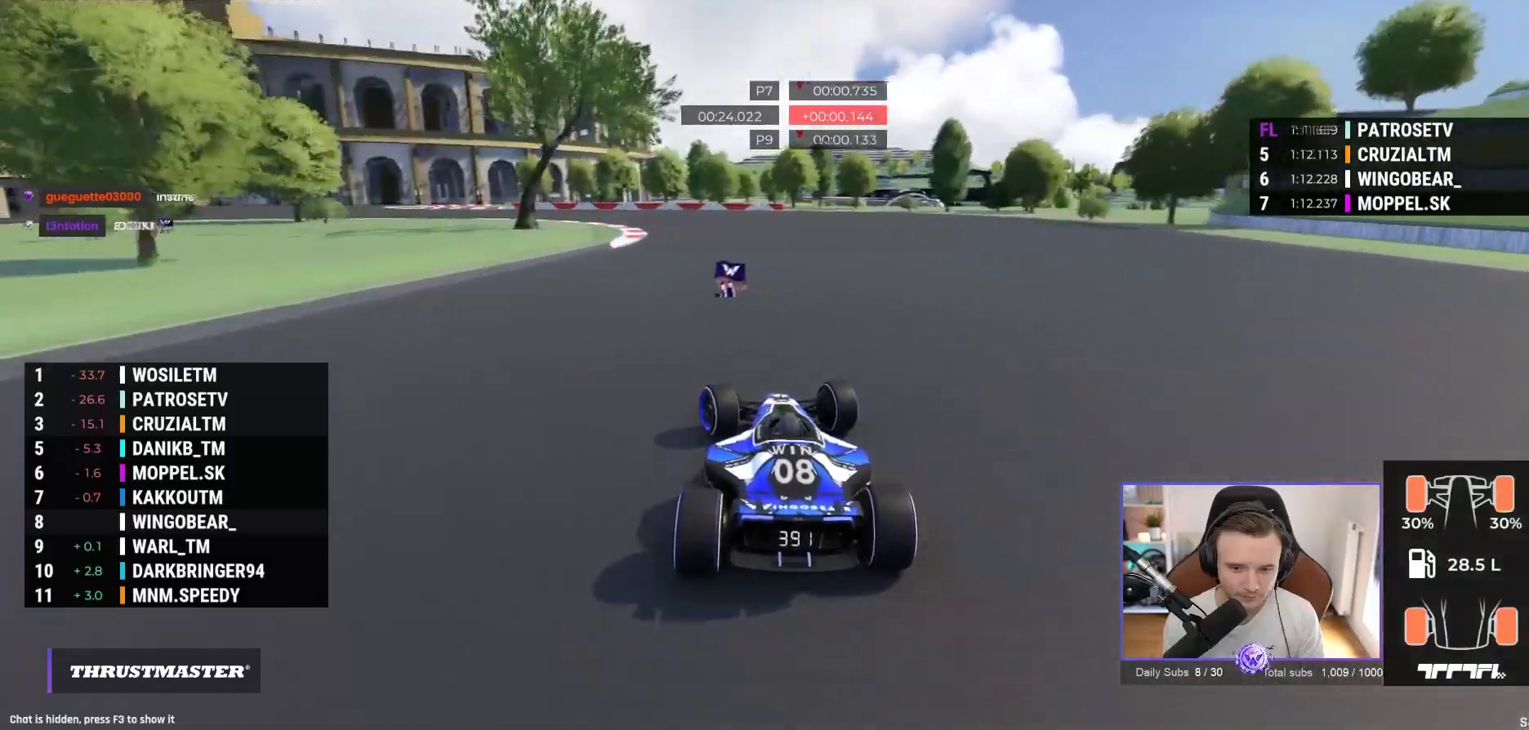
{"buttons": ["A"], "left_stick": "left", "events": []}
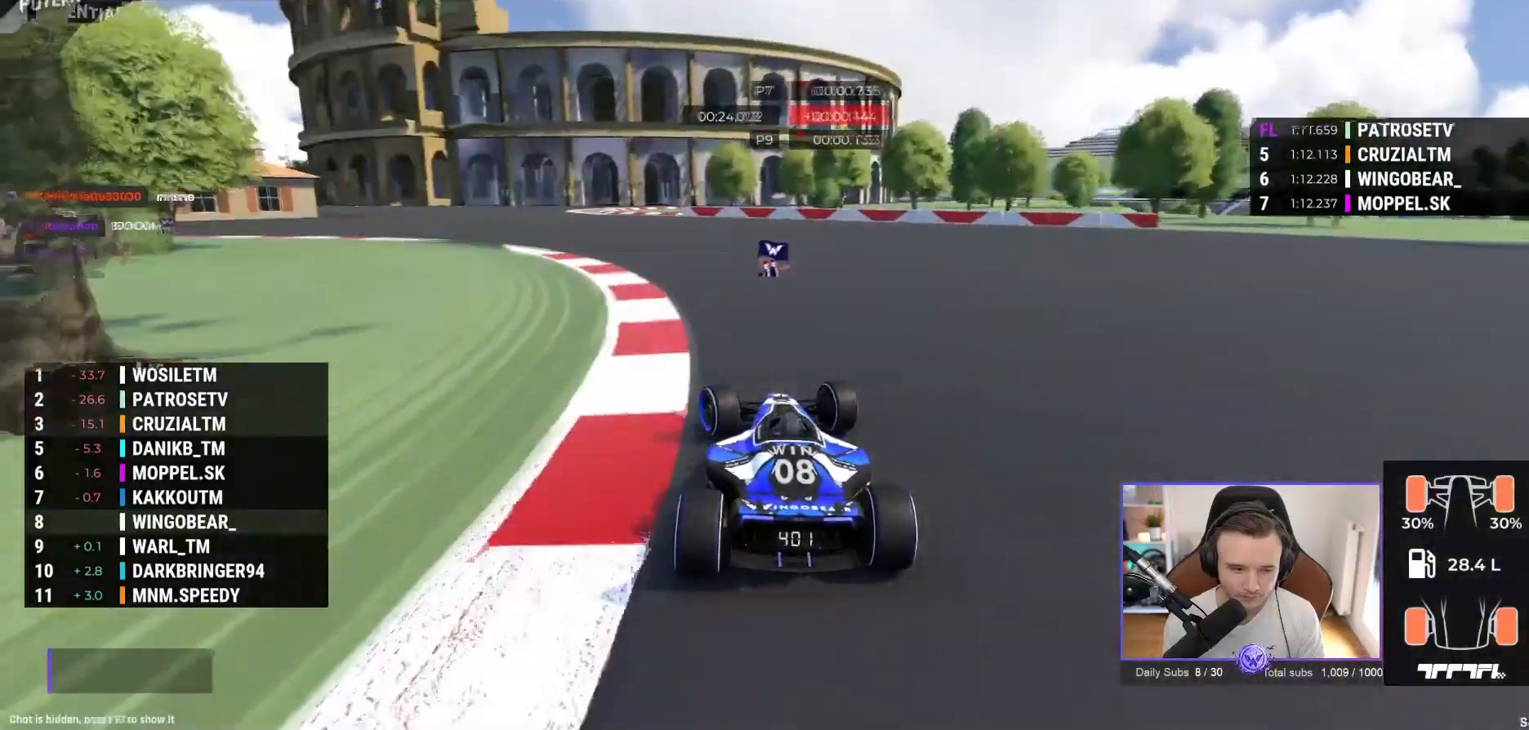
{"buttons": ["A"], "left_stick": "left", "events": []}
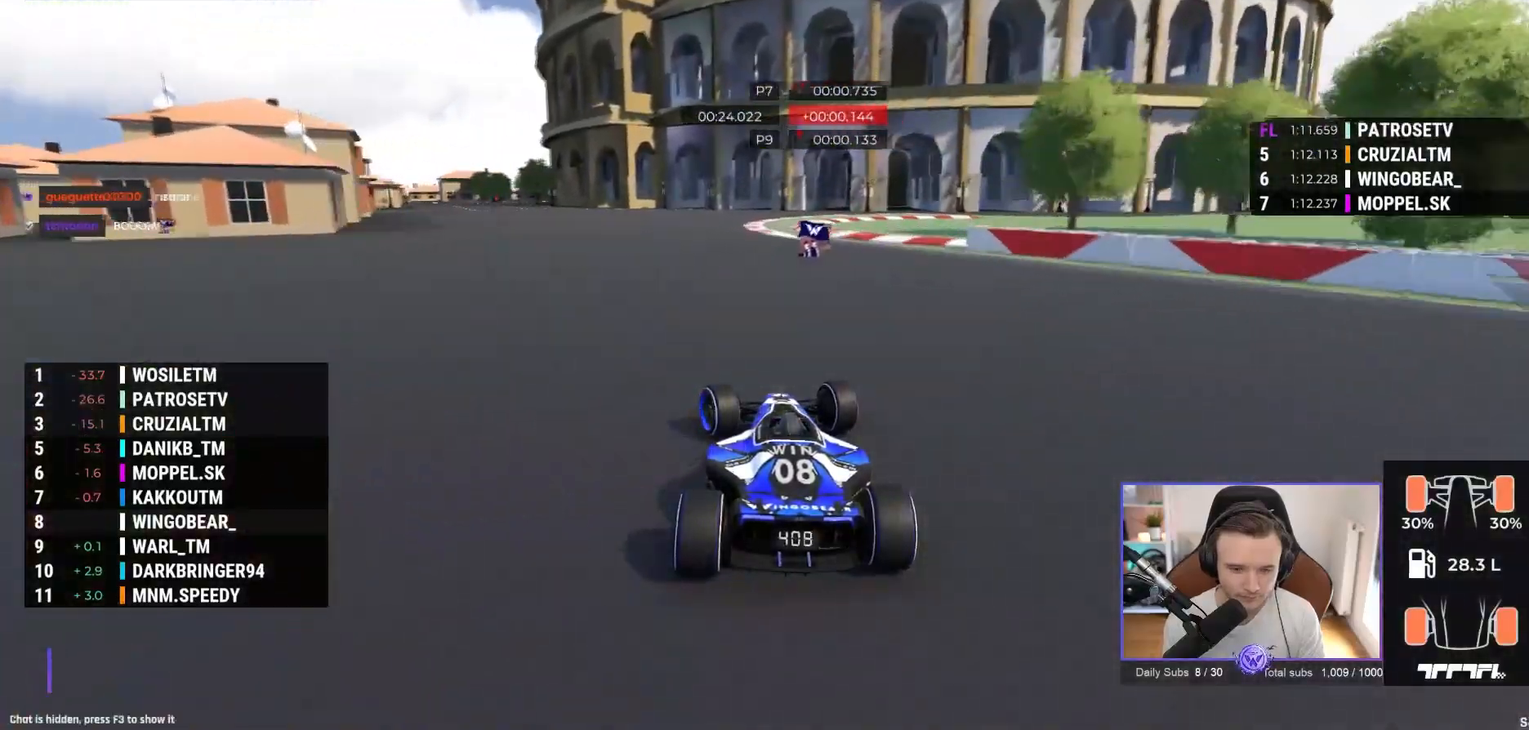
{"buttons": ["A"], "left_stick": "left"}
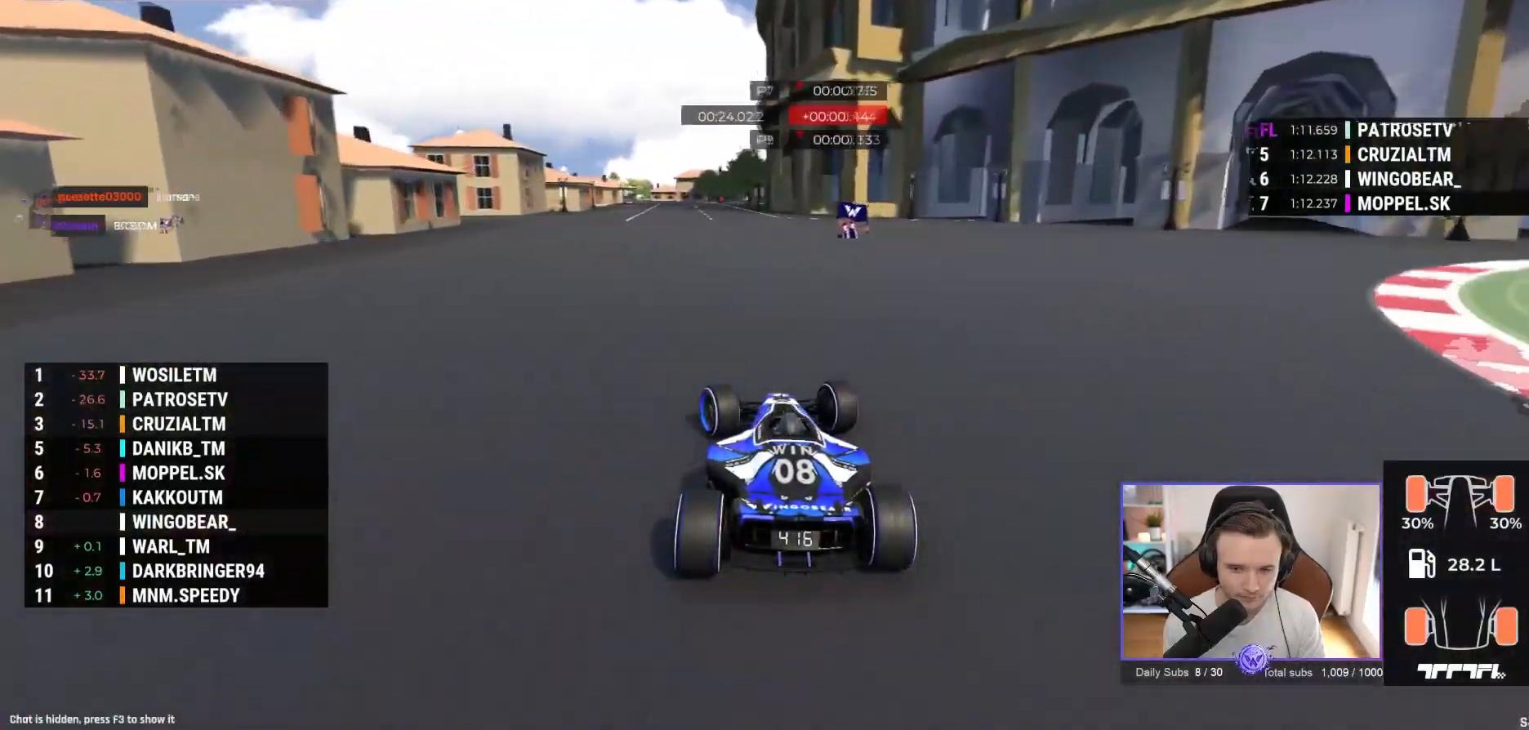
{"buttons": ["A"], "left_stick": "right", "events": [[183, "left_stick", "center"], [367, "left_stick", "right"]]}
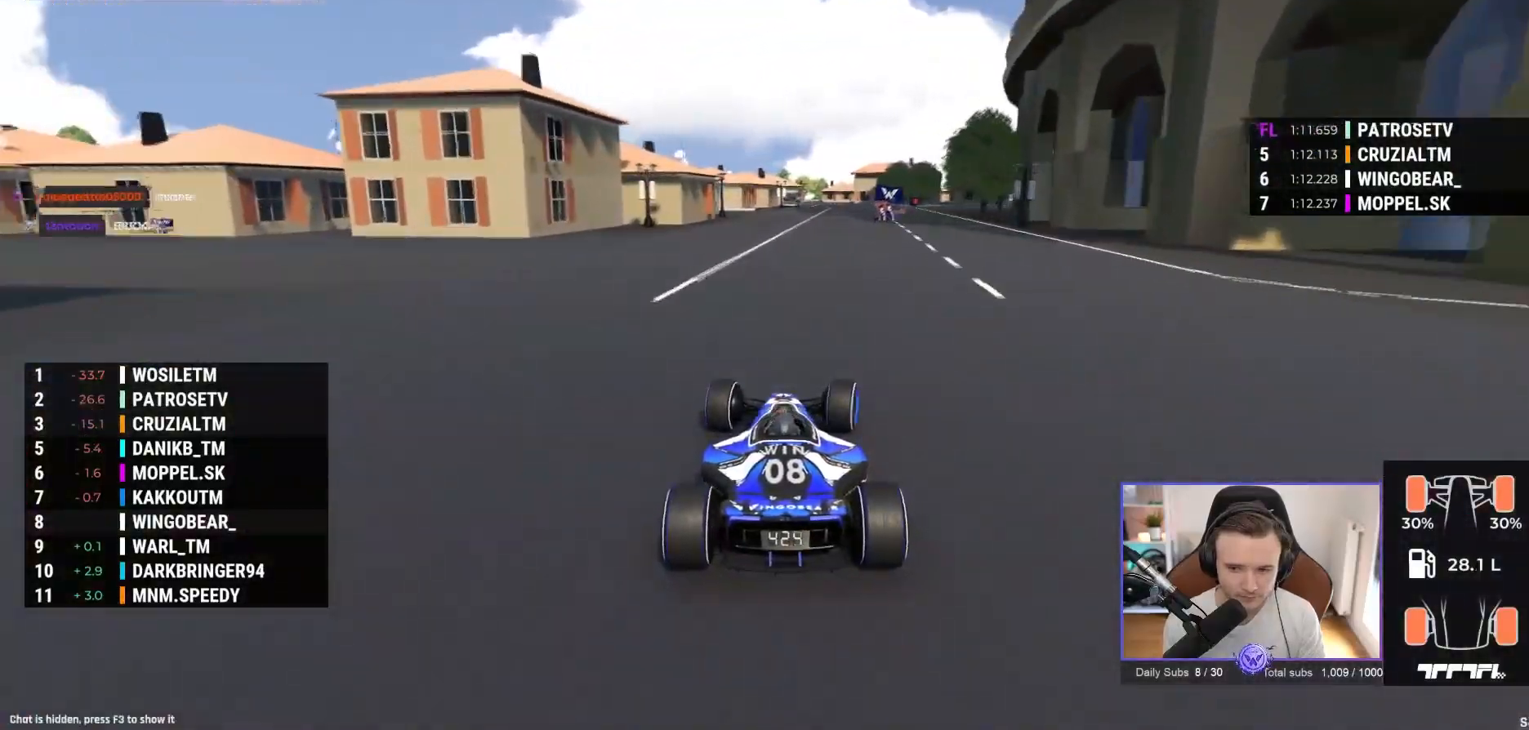
{"buttons": ["A"], "left_stick": "right", "events": []}
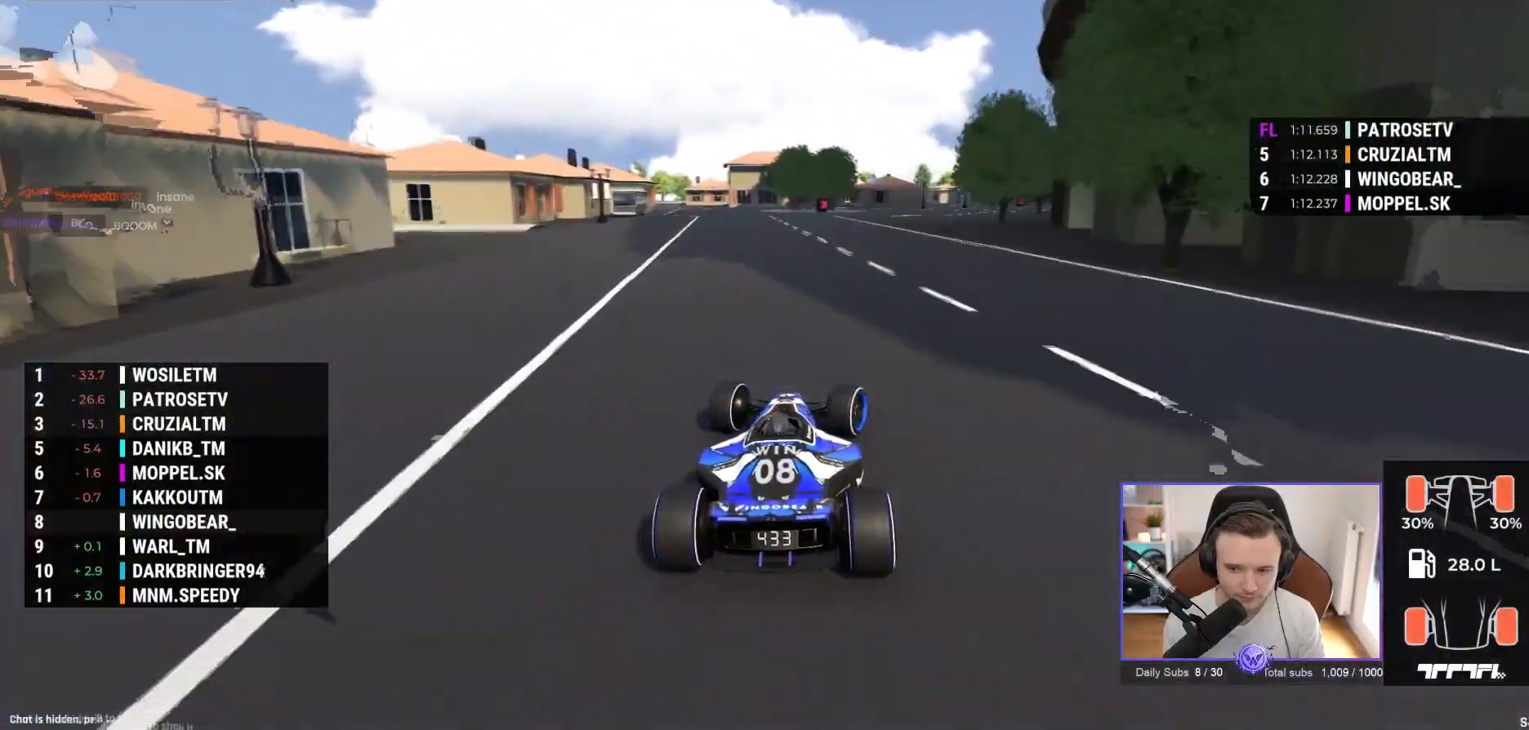
{"buttons": ["A"], "left_stick": "right", "events": []}
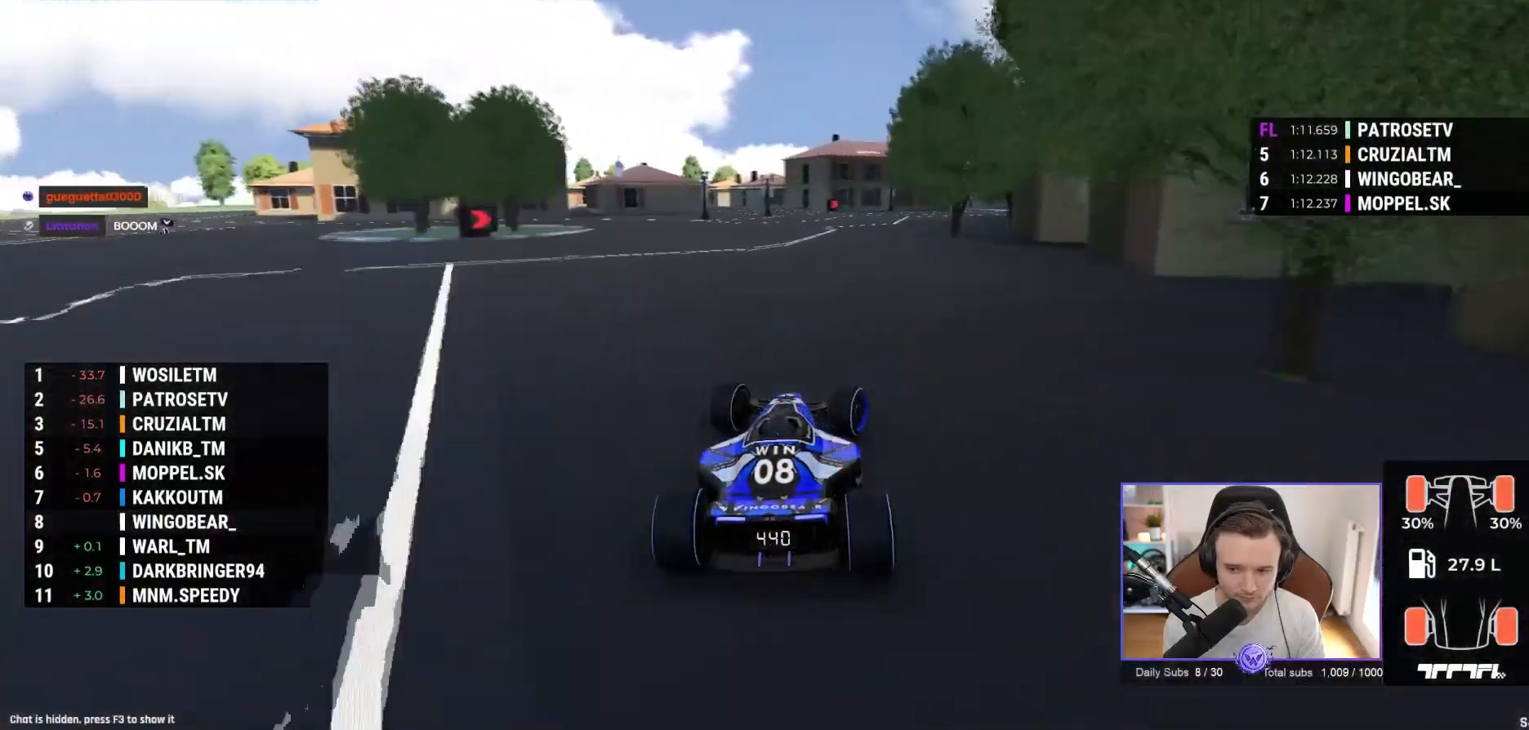
{"buttons": ["A"], "left_stick": "right", "events": []}
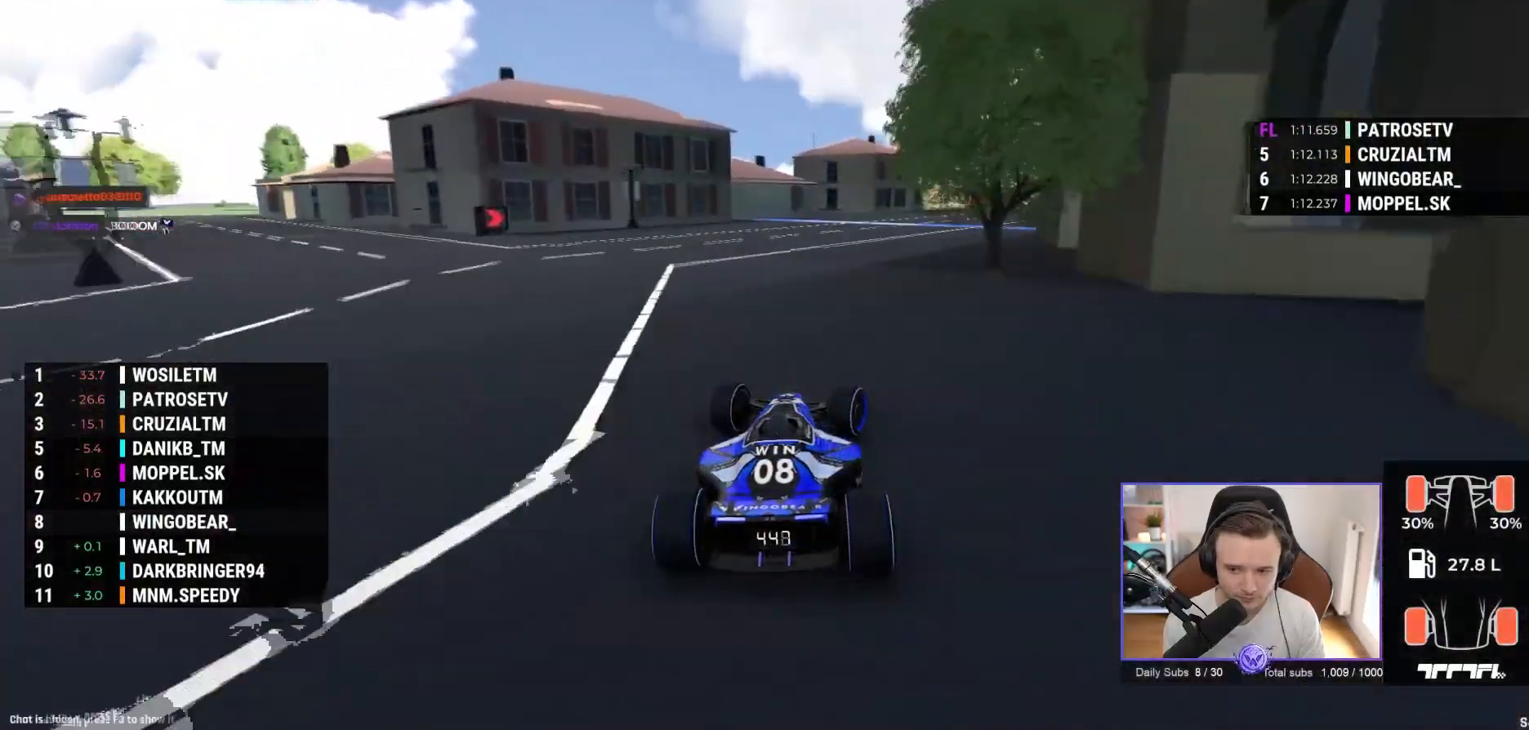
{"buttons": ["A"], "left_stick": "right", "events": []}
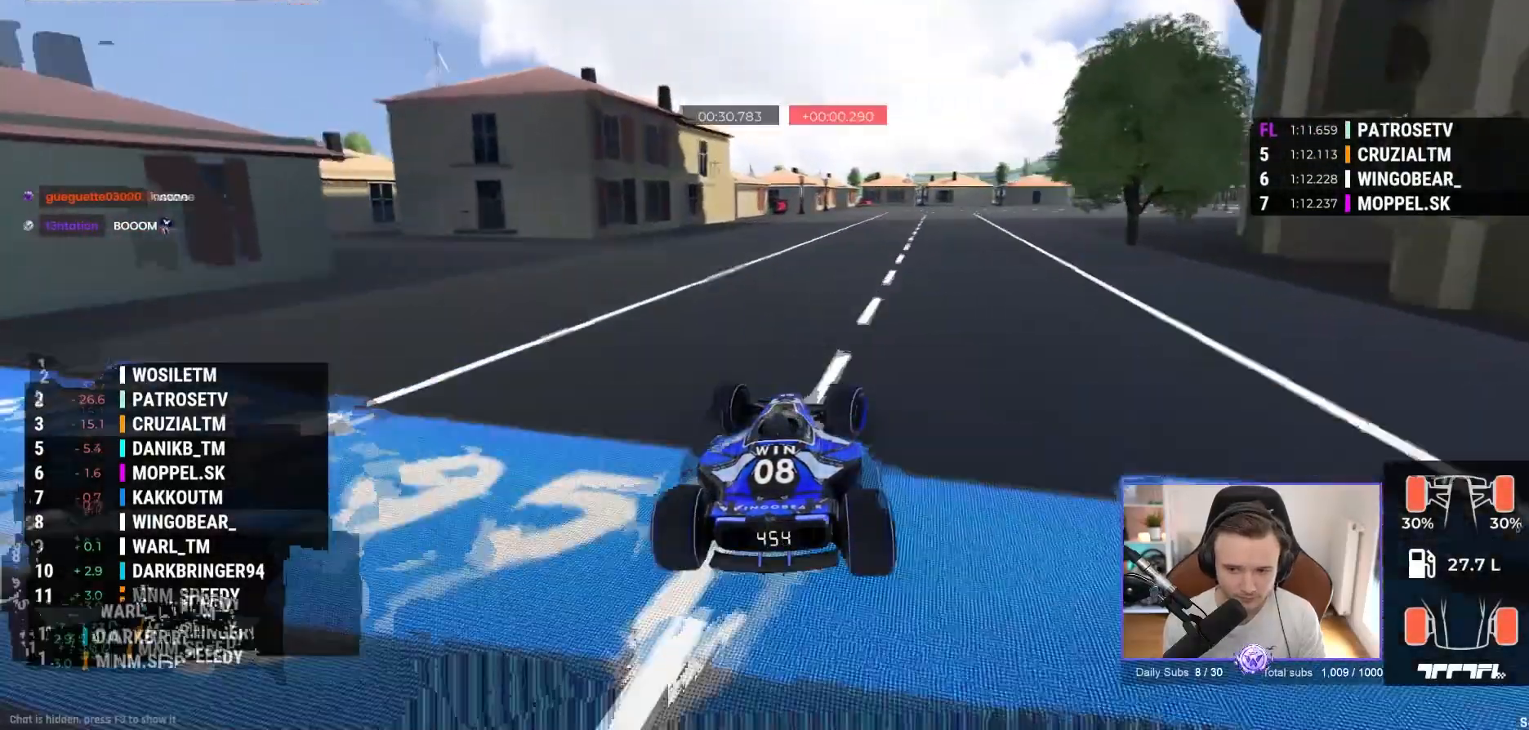
{"buttons": ["A"], "left_stick": "right", "events": []}
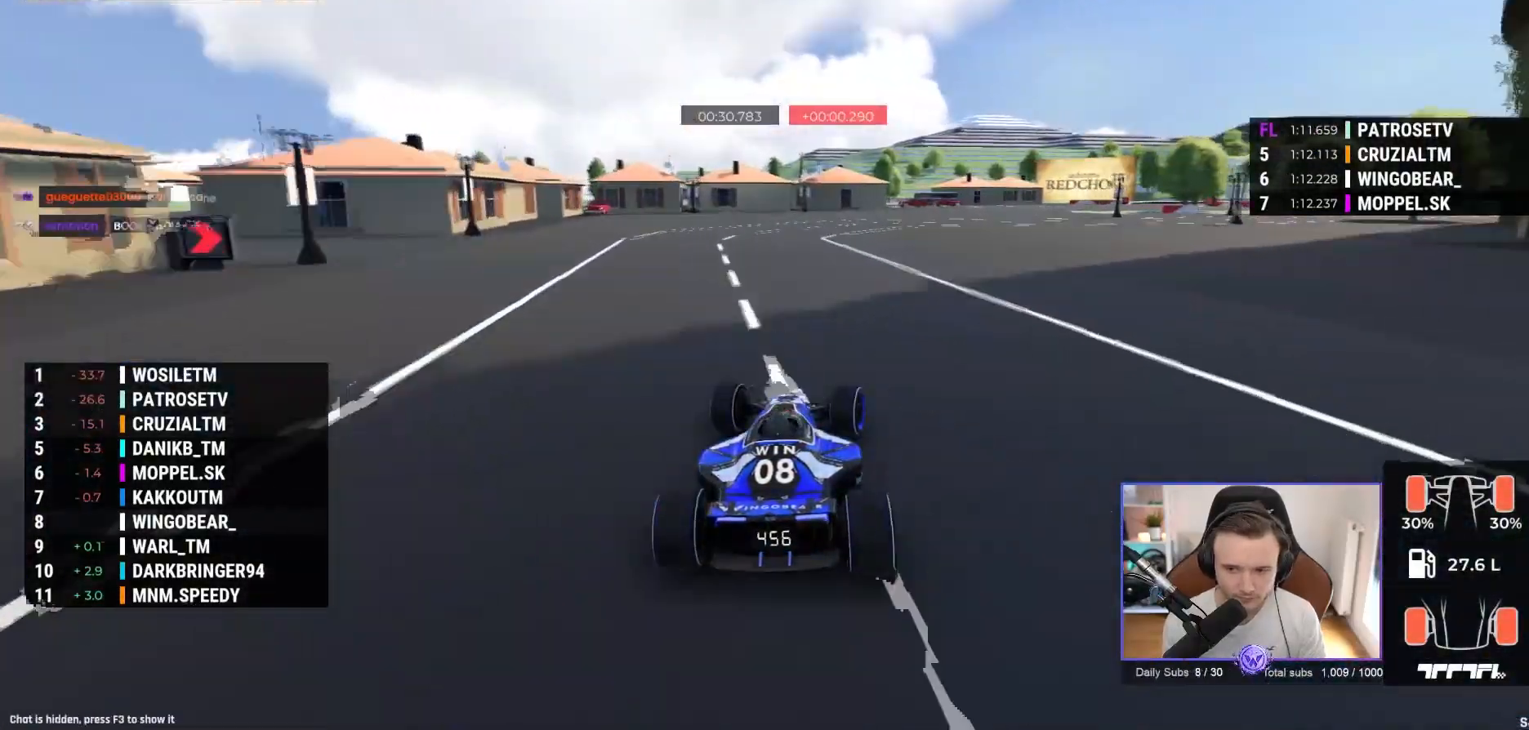
{"buttons": ["A"], "left_stick": "up-right", "events": [[100, "left_stick", "up-right"]]}
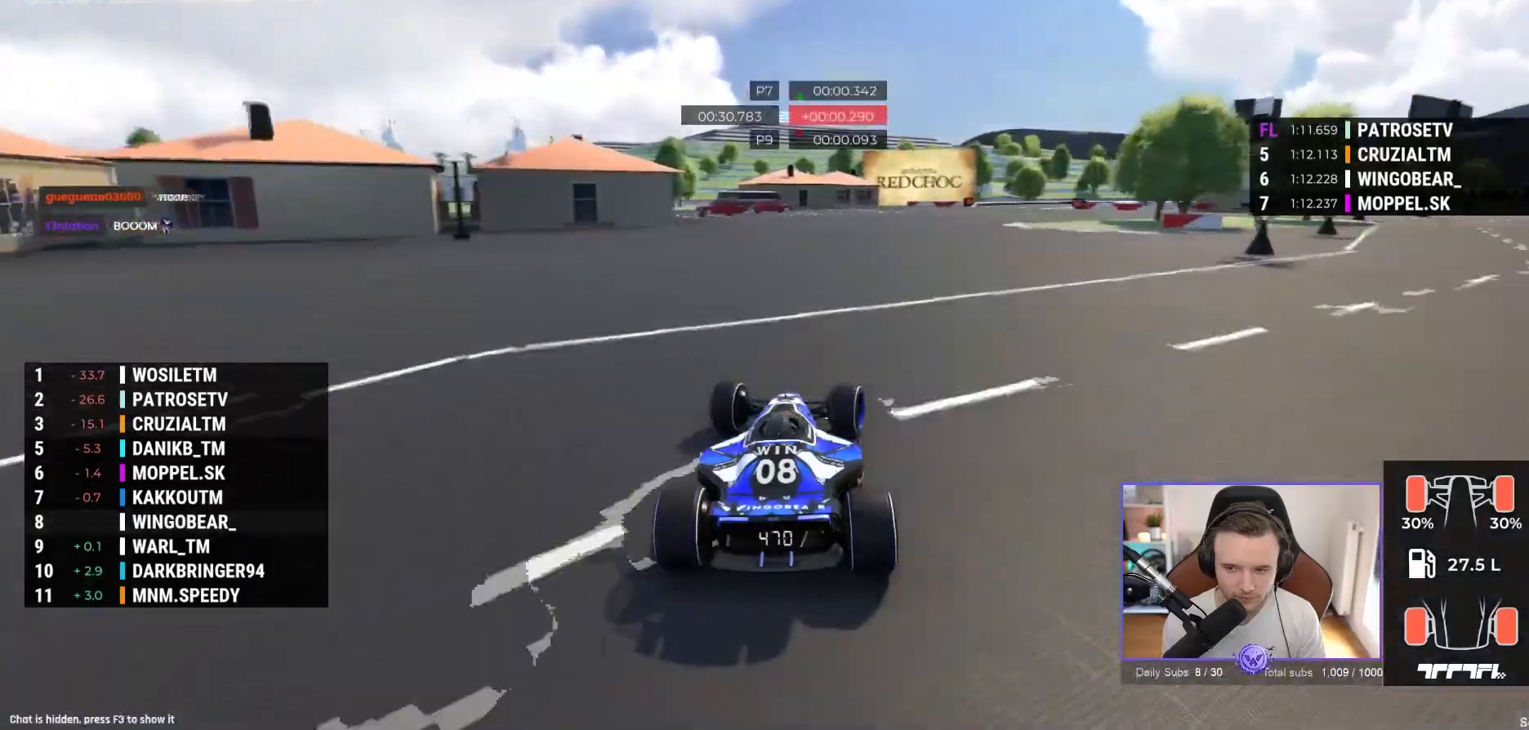
{"buttons": ["A"], "left_stick": "right", "events": [[100, "left_stick", "right"], [383, "left_stick", "up-right"], [483, "left_stick", "right"]]}
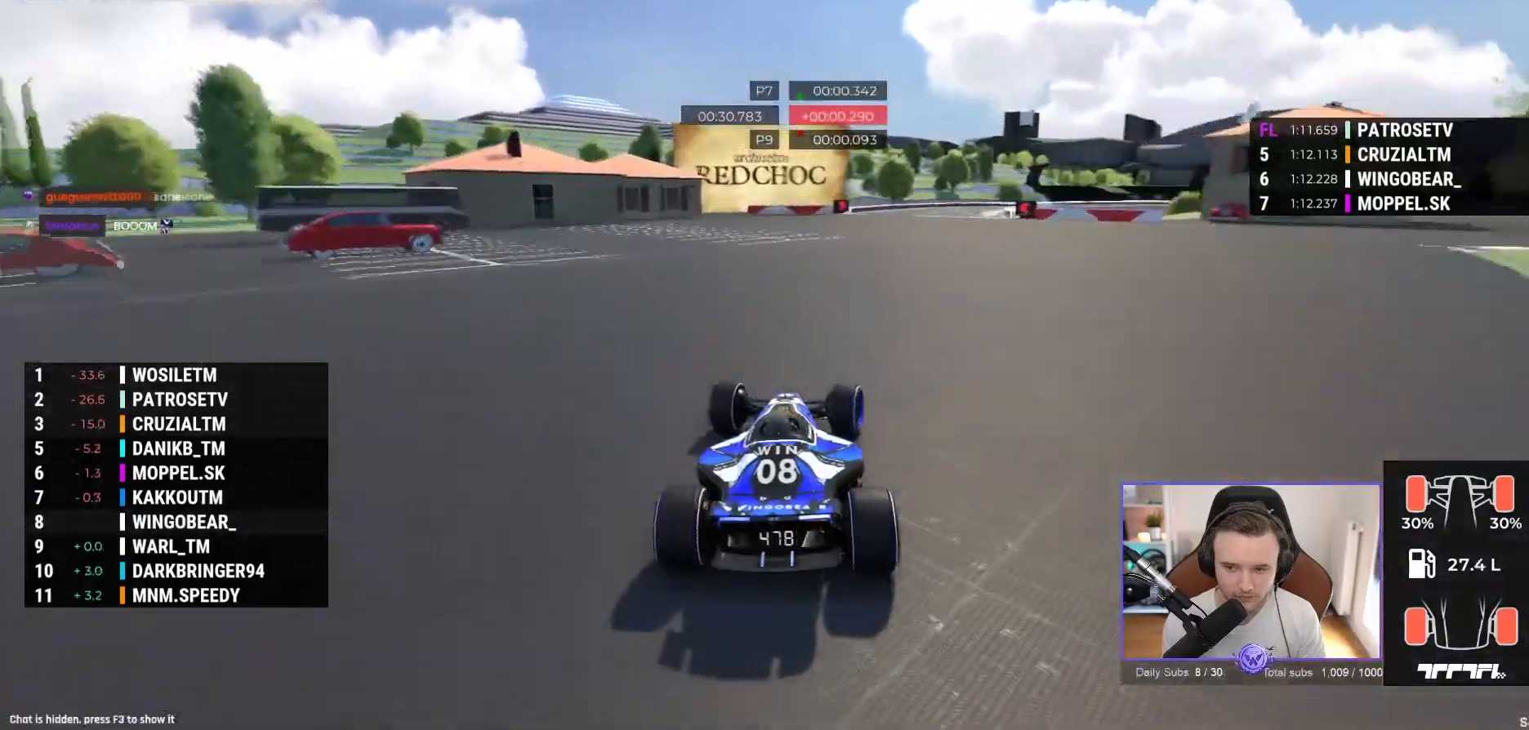
{"buttons": ["A"], "left_stick": "right", "events": []}
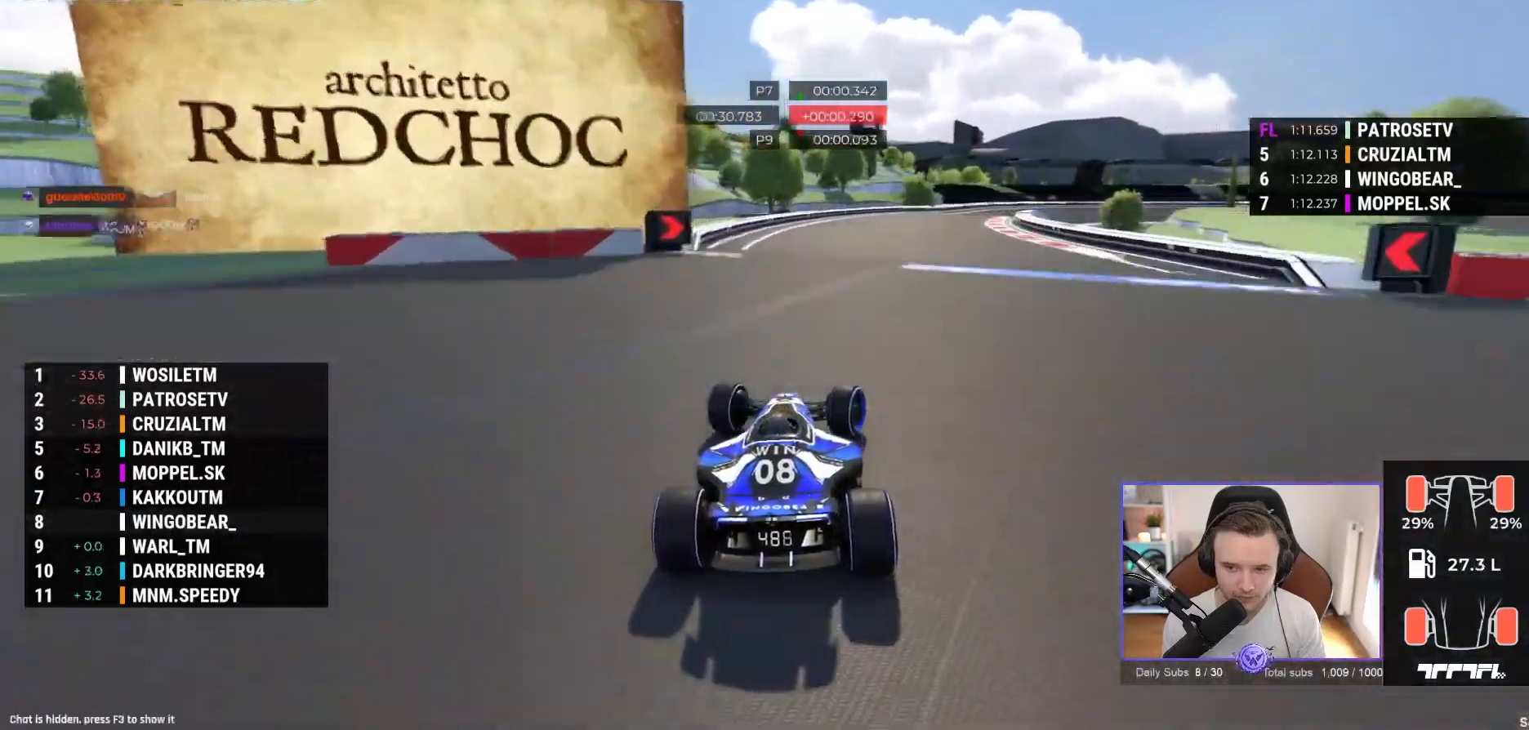
{"buttons": ["A"], "left_stick": "right", "events": [[100, "R1", "down"], [233, "R1", "up"]]}
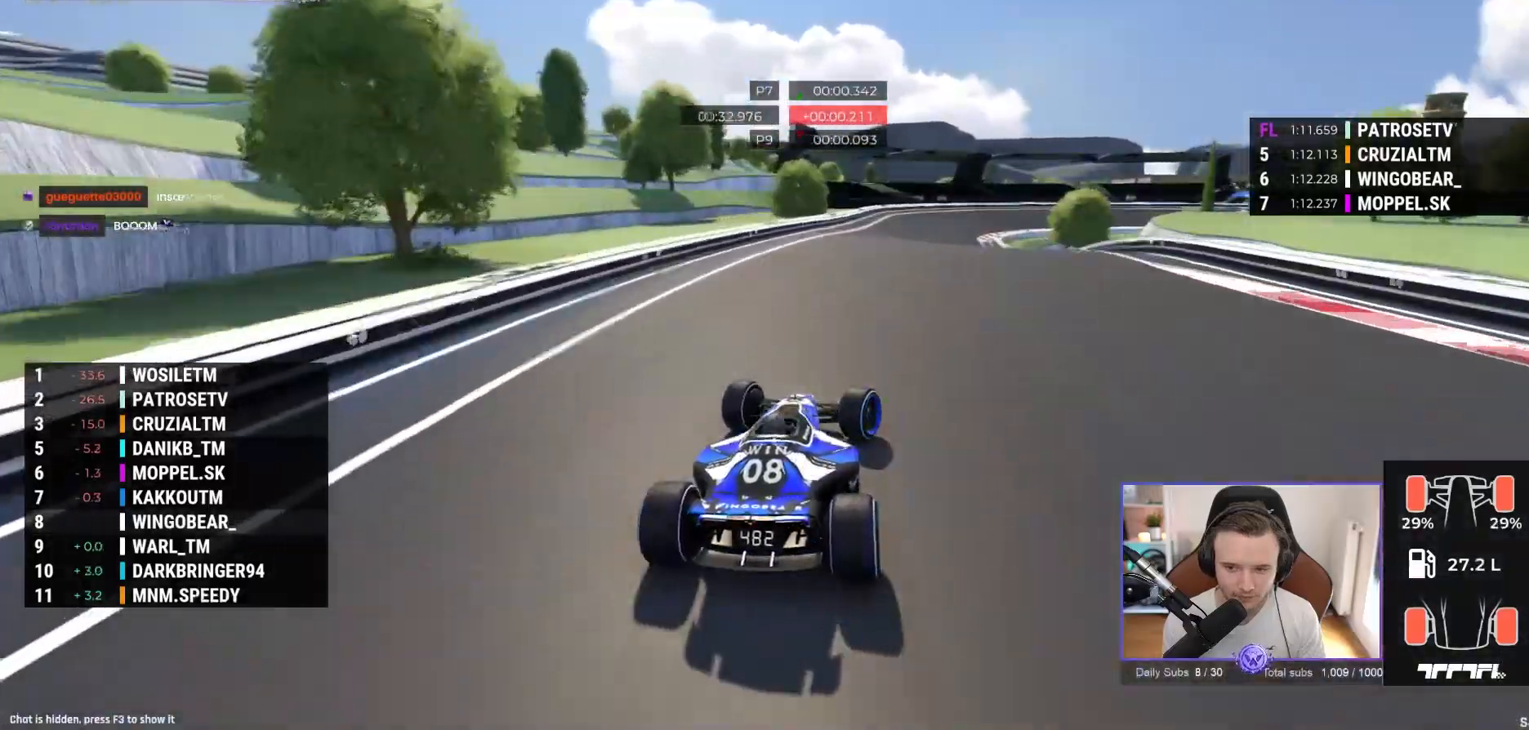
{"buttons": ["A"], "left_stick": "right", "events": []}
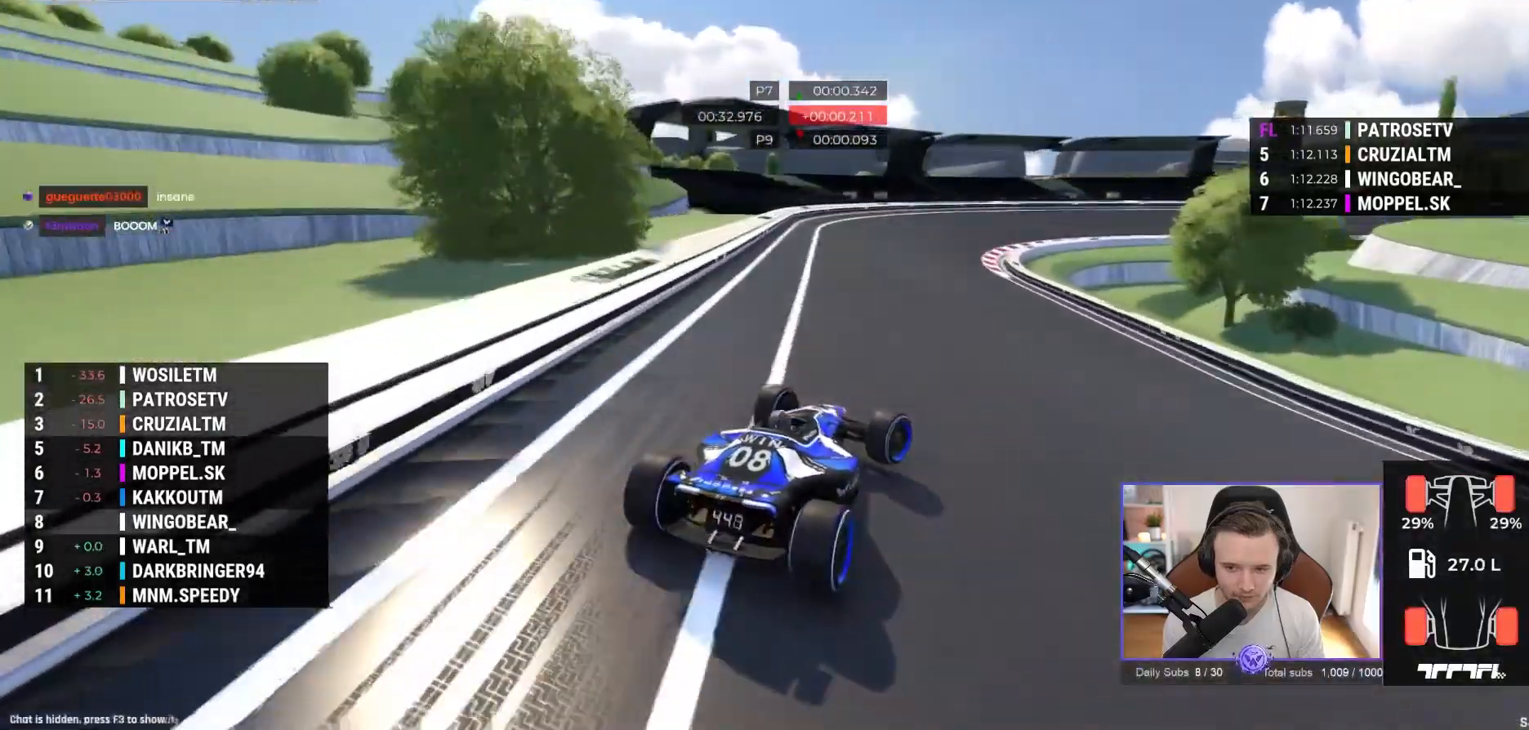
{"buttons": ["A"], "left_stick": "right", "events": [[267, "R1", "down"], [450, "R1", "up"]]}
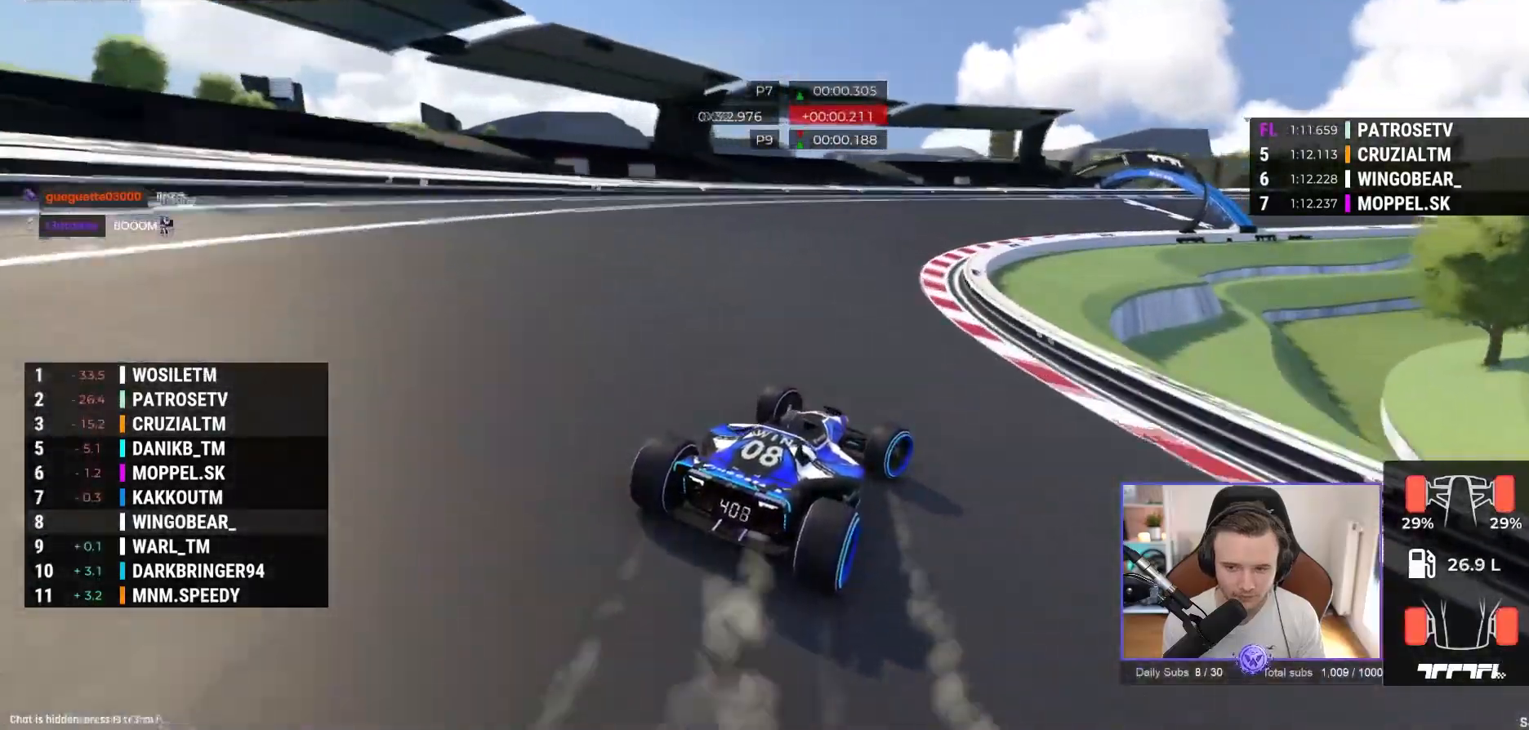
{"buttons": ["A"], "left_stick": "right", "events": [[167, "R1", "down"], [300, "R1", "up"]]}
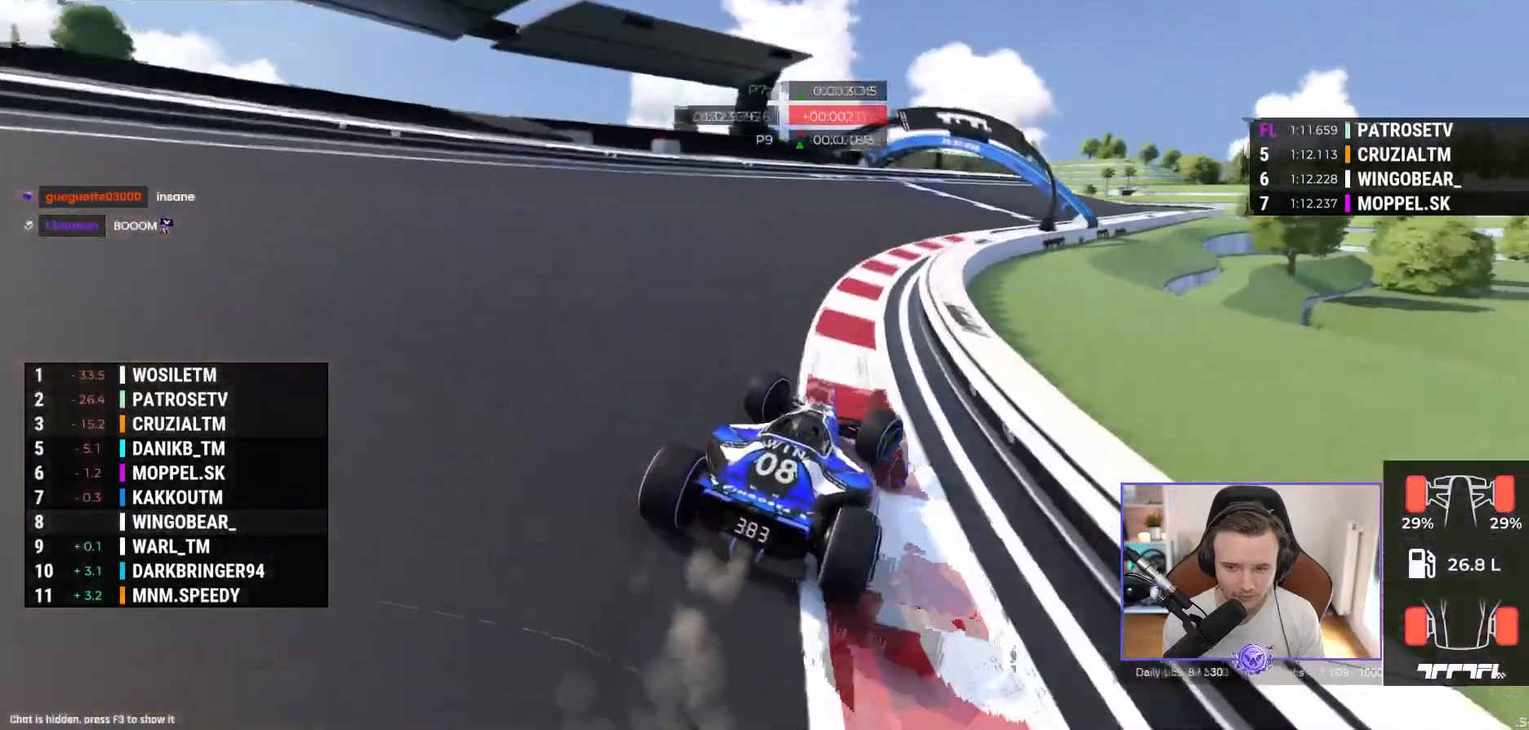
{"buttons": ["A"], "left_stick": "right", "events": []}
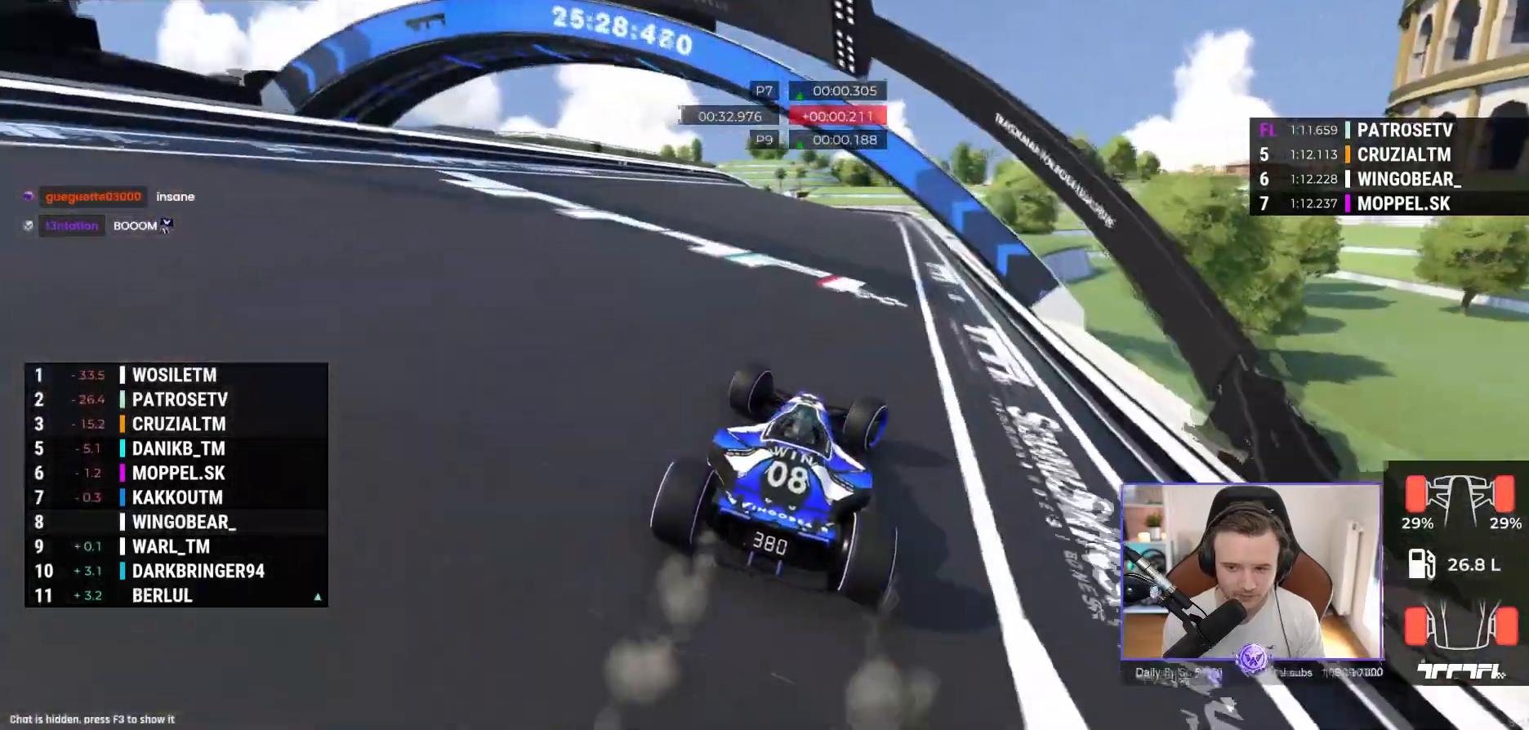
{"buttons": ["A"], "left_stick": "left", "events": [[67, "left_stick", "center"], [217, "left_stick", "left"]]}
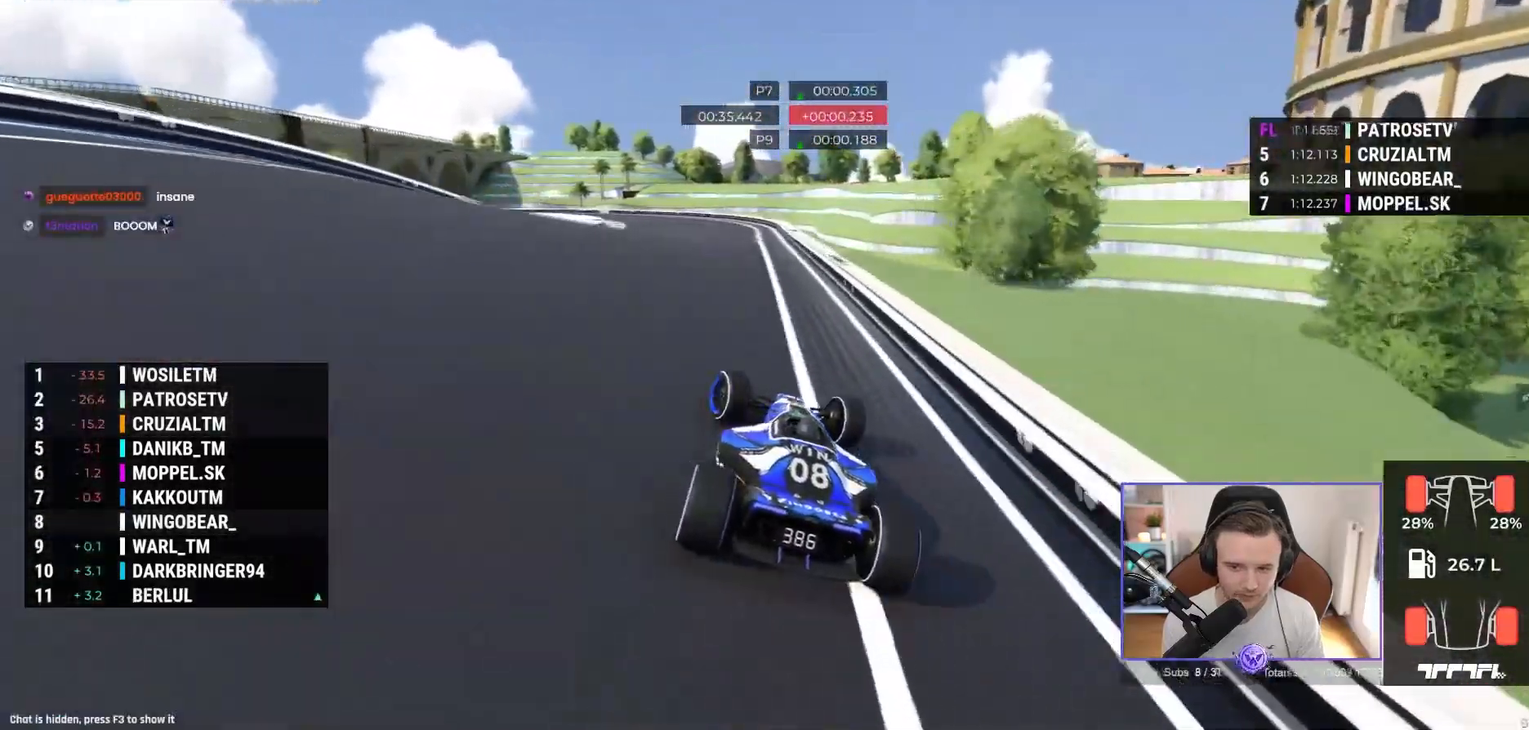
{"buttons": ["A"], "left_stick": "left", "events": [[33, "R1", "down"], [167, "R1", "up"]]}
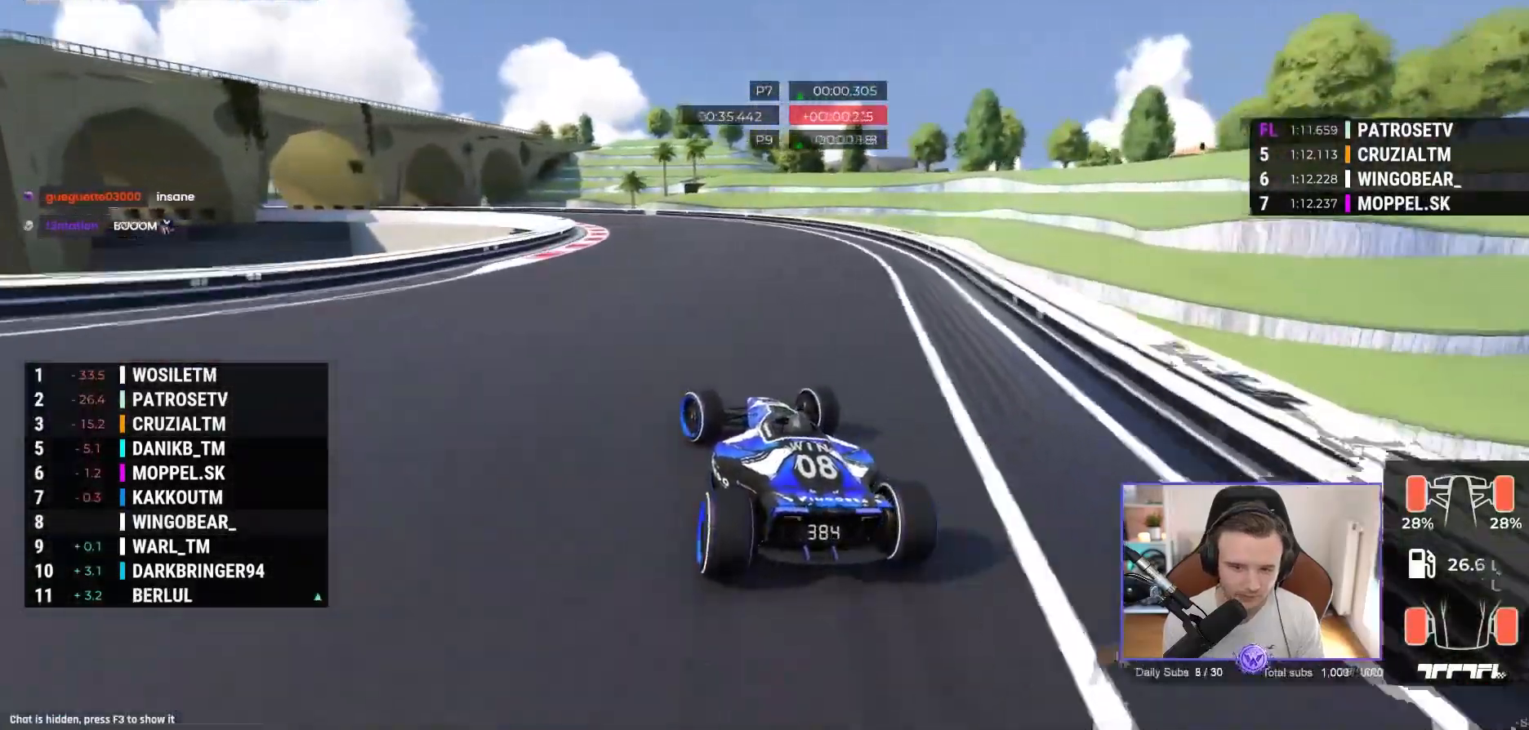
{"buttons": ["A"], "left_stick": "left", "events": [[17, "R1", "down"], [83, "R1", "up"], [333, "R1", "down"], [500, "R1", "up"]]}
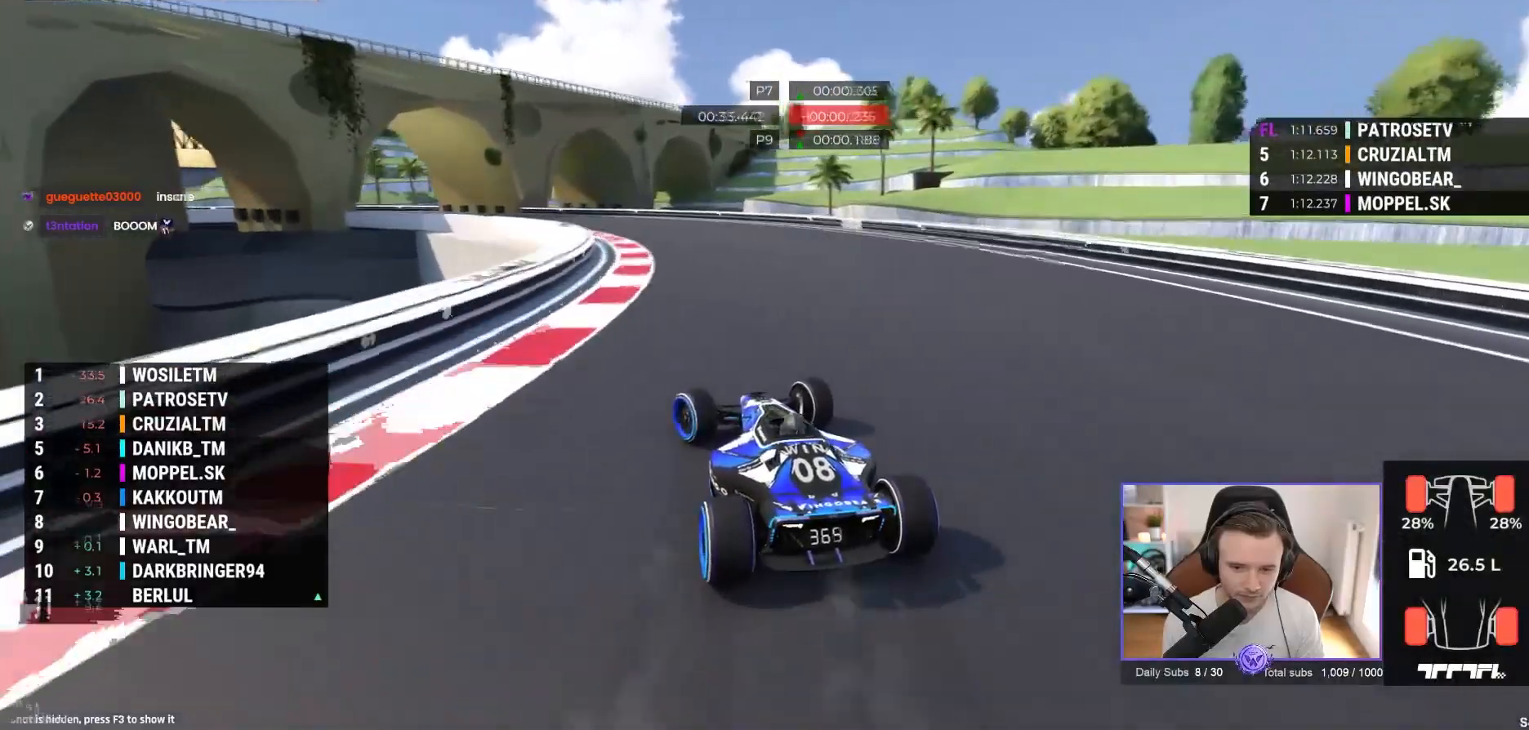
{"buttons": ["A"], "left_stick": "left", "events": [[117, "A", "up"], [250, "A", "down"]]}